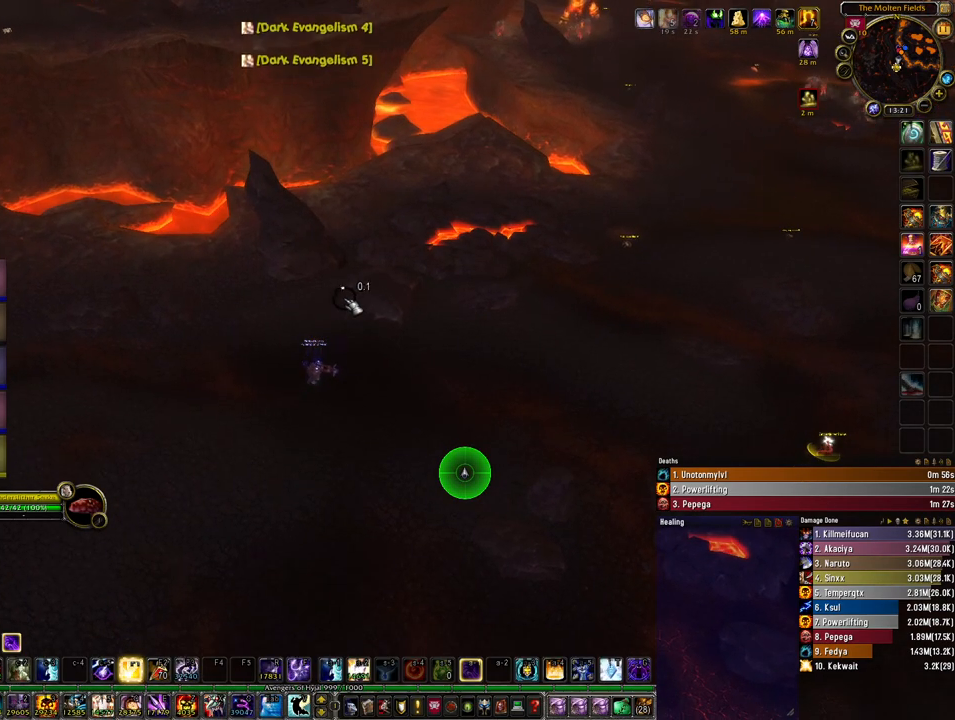
Gameplay with keyboard and mouse; each line is a JSON object with the keys and mouse buttons held at the frame after it. "events" lists presses ("down") and releases ("up") of "1", "2", "3", "4", "5", "a", "alt", "b", "c", "ctrl", "d", "e", "f", "g", "q", "r", "s", "shift", "space", "t", "tab", "tilde", "v", "w", "x", "z", "mouse_left", "mouse_wheel", "mouse_right", "mouse_mb4" and "mouse_mb5" between this image and that frame as [ms after this image, input, new state], when the widget could be followed in between. "mouse_left", "mouse_wheel", "mouse_right", "mouse_mb4", "mouse_mb5" = the "left", "wheel", "right", "mb4", "mb5" buttons of the "mouse" list. No other keys are recorded. "wheel" means that the mouse wheel is clicked or scrolled. Mouse movement is not recorded.
{"keys": ["space"], "mouse": [], "events": [[67, "4", "down"], [100, "space", "down"], [167, "4", "up"]]}
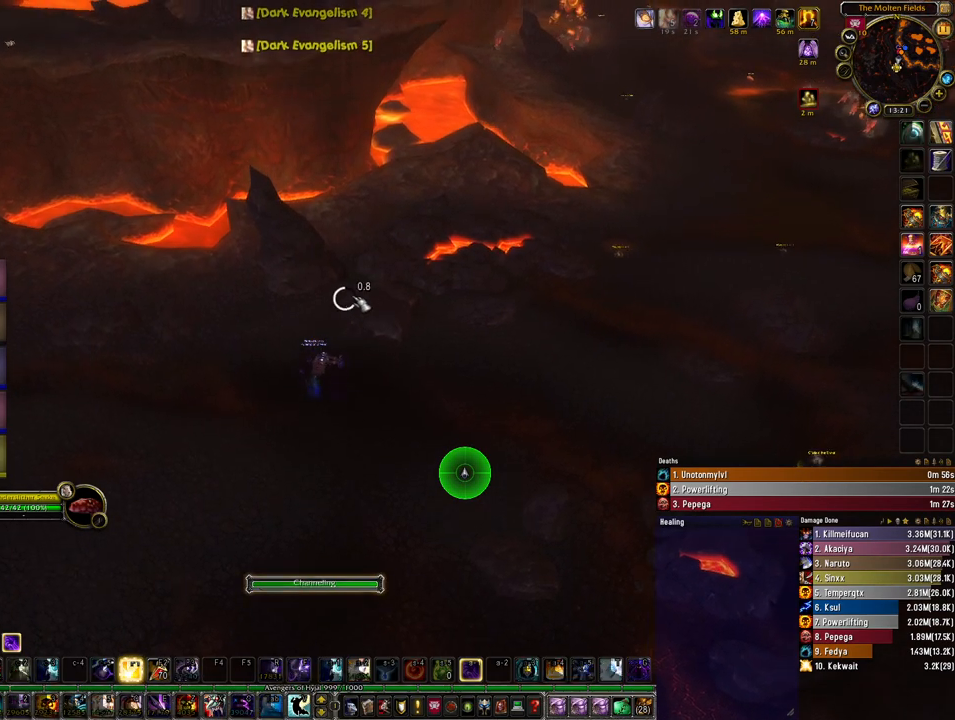
{"keys": [], "mouse": ["left"], "events": [[67, "space", "up"], [100, "mouse_left", "down"]]}
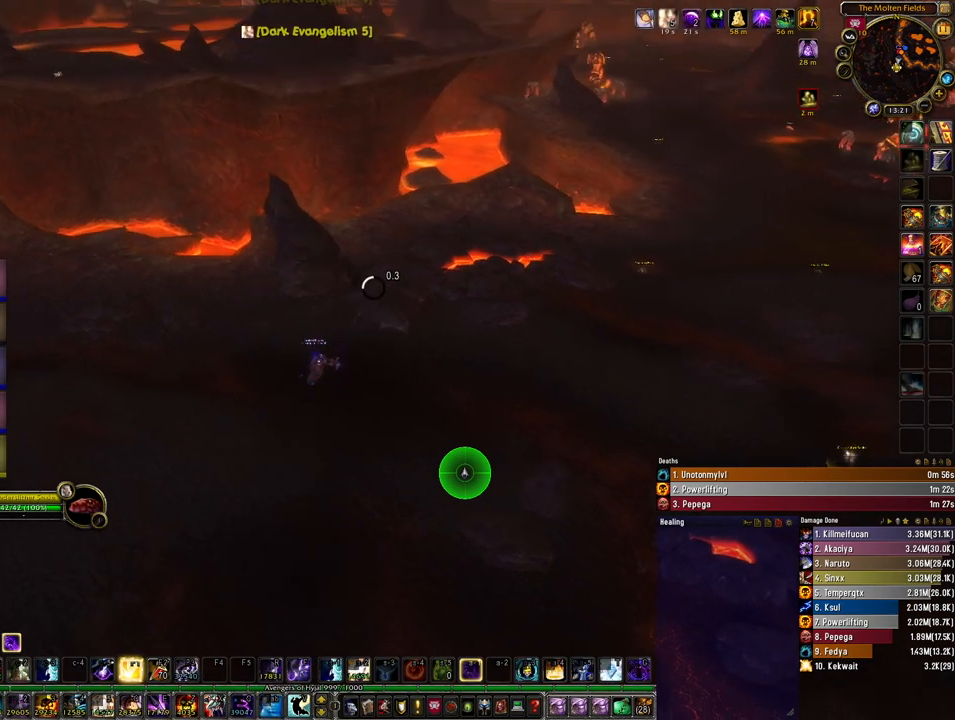
{"keys": ["space"], "mouse": ["left"], "events": [[333, "4", "down"], [400, "space", "down"], [467, "4", "up"]]}
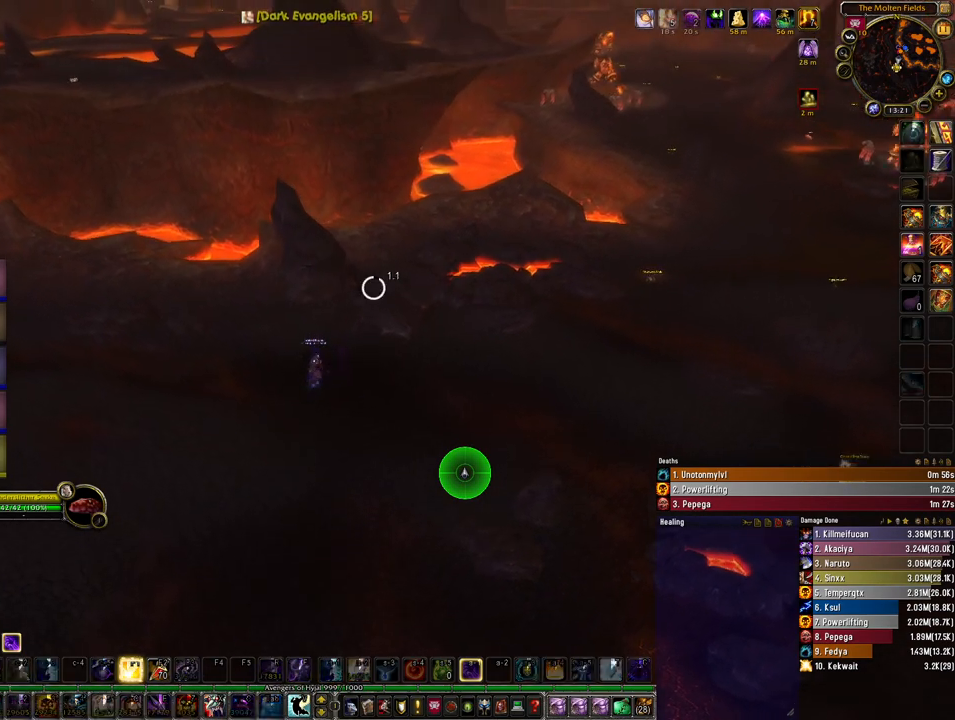
{"keys": [], "mouse": ["left"], "events": [[400, "space", "up"]]}
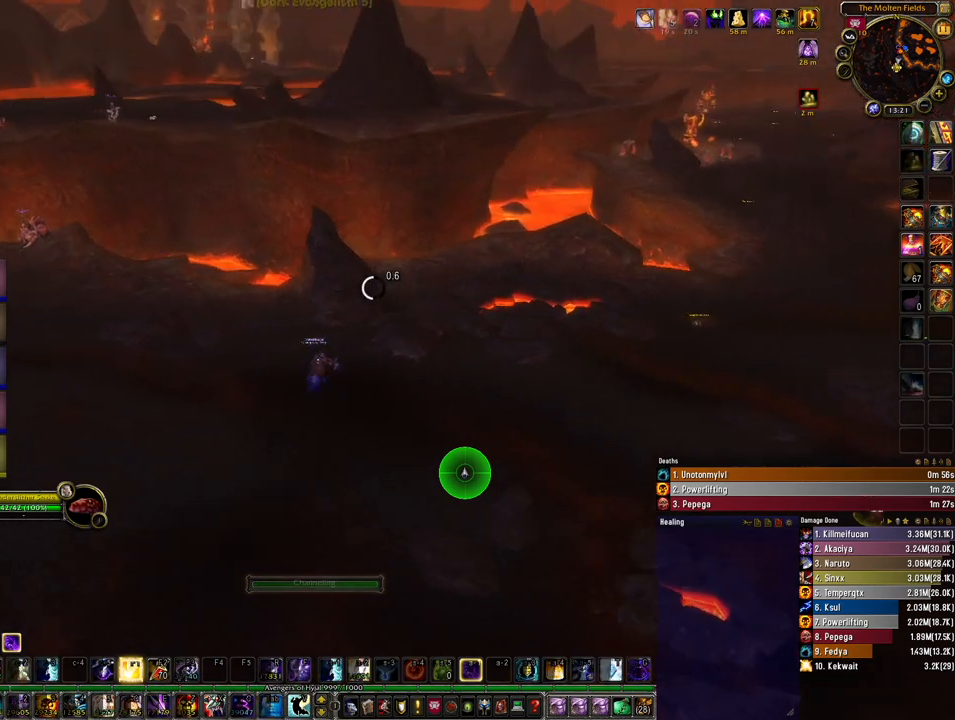
{"keys": [], "mouse": [], "events": [[233, "mouse_left", "up"]]}
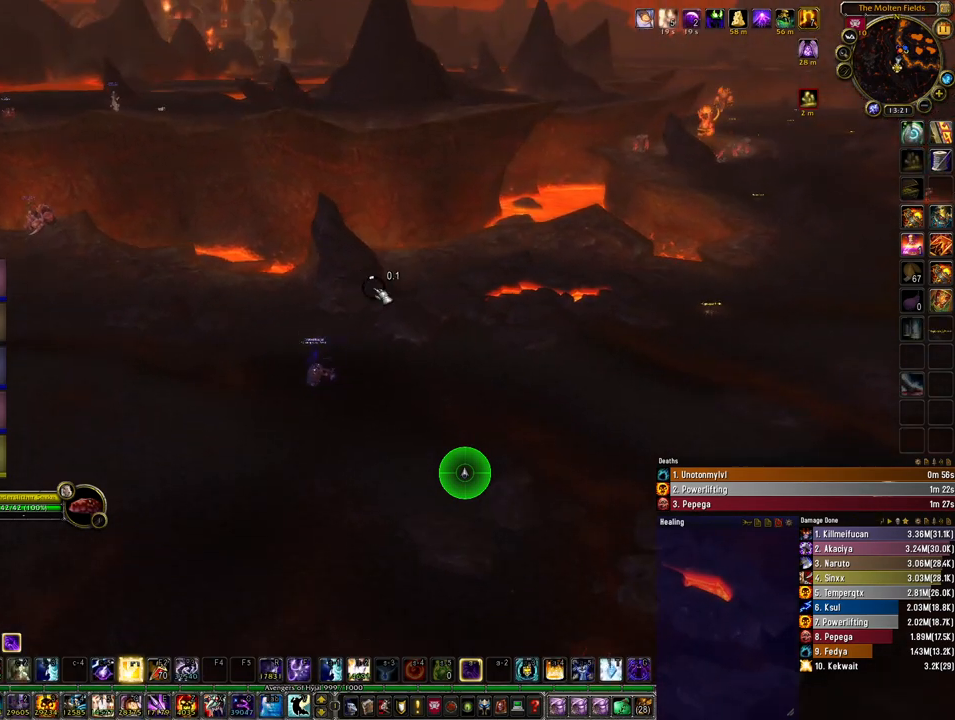
{"keys": ["space"], "mouse": [], "events": [[133, "4", "down"], [200, "space", "down"], [233, "4", "up"]]}
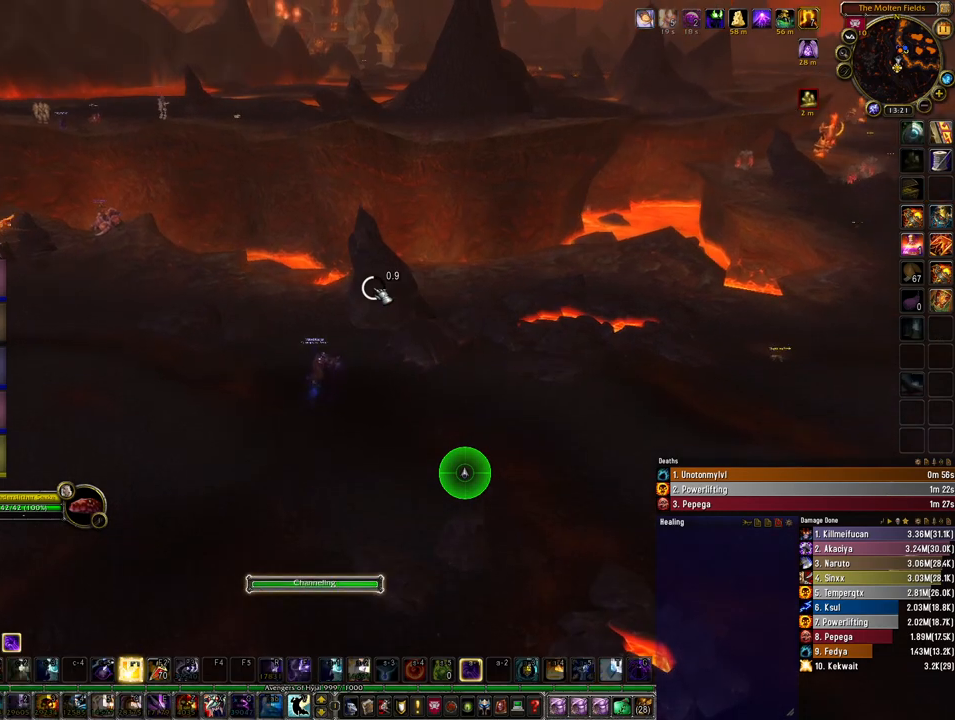
{"keys": [], "mouse": [], "events": [[100, "space", "up"]]}
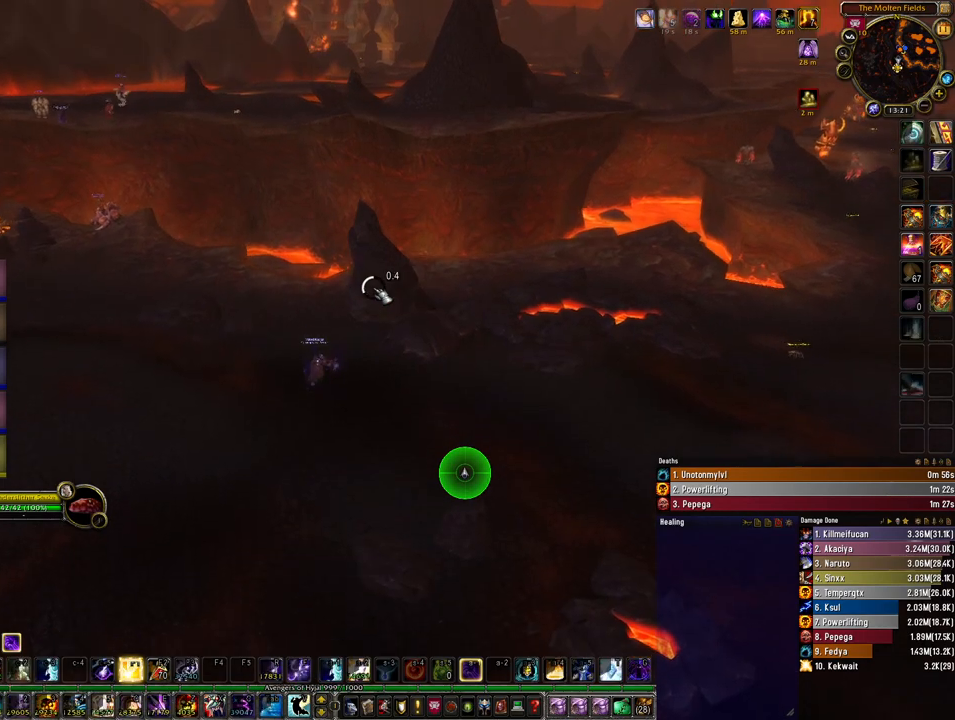
{"keys": ["space"], "mouse": [], "events": [[400, "4", "down"], [433, "space", "down"], [467, "4", "up"]]}
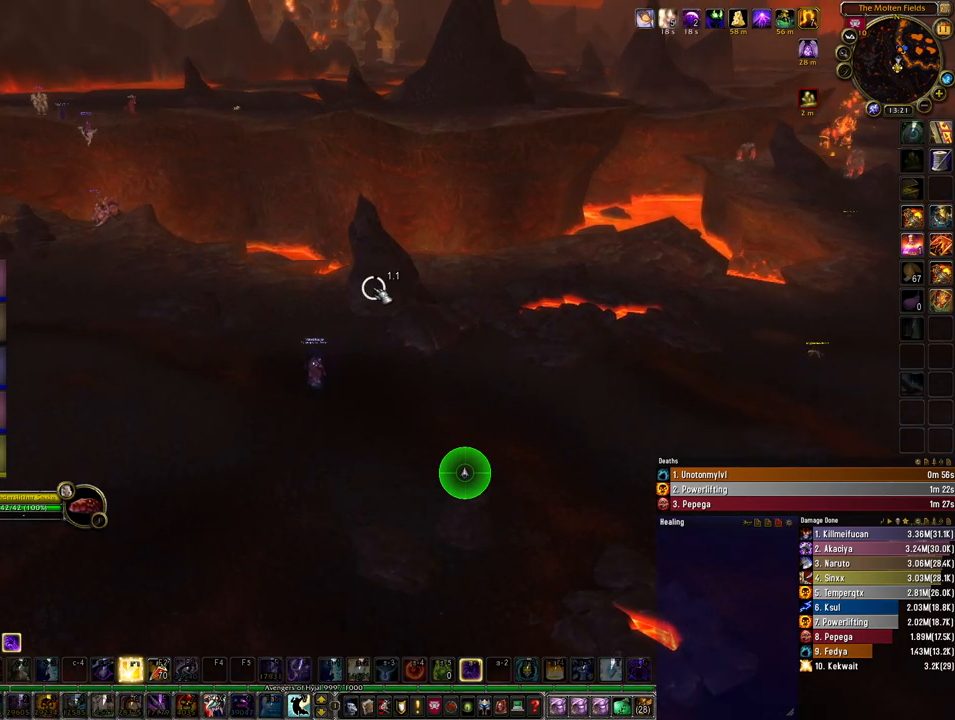
{"keys": [], "mouse": ["mb4"], "events": [[367, "mouse_mb4", "down"], [367, "space", "up"]]}
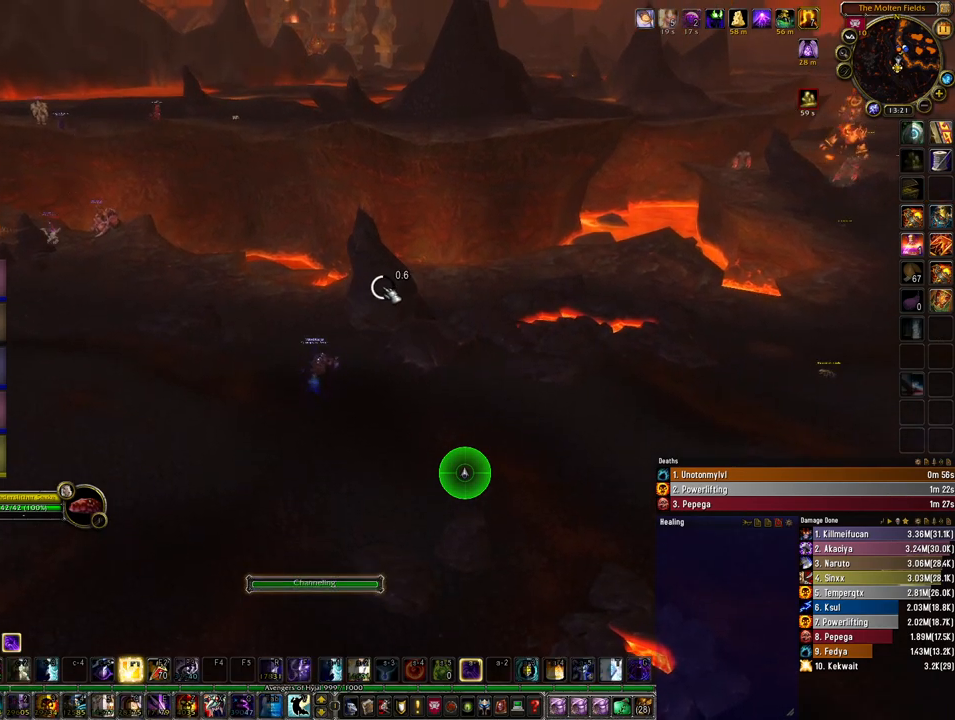
{"keys": [], "mouse": [], "events": [[167, "mouse_mb4", "up"]]}
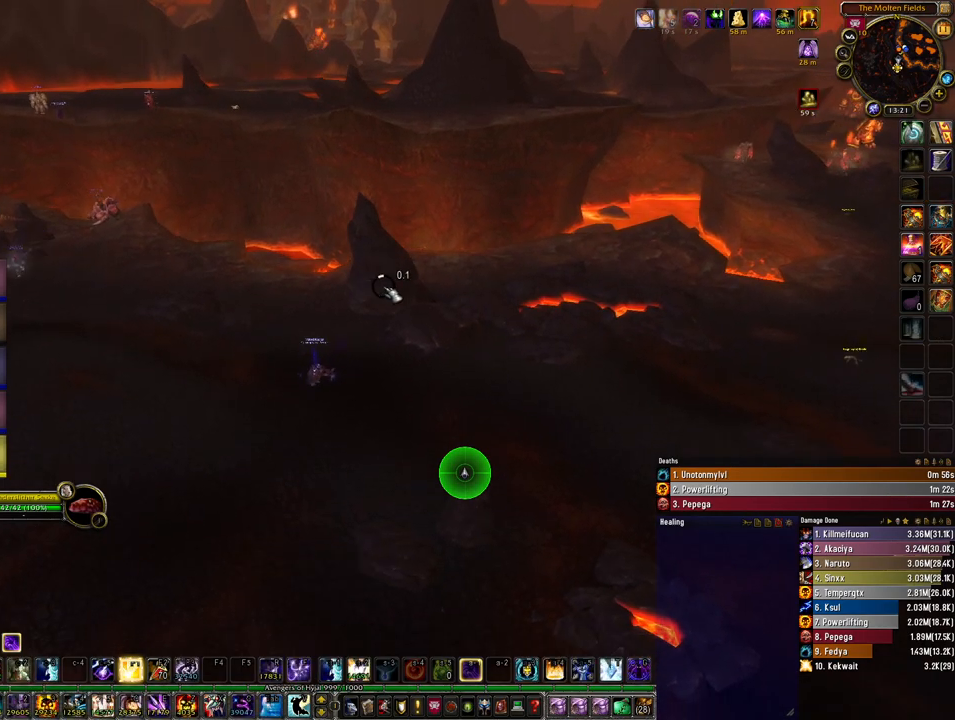
{"keys": ["space"], "mouse": [], "events": [[167, "4", "down"], [233, "space", "down"], [267, "4", "up"]]}
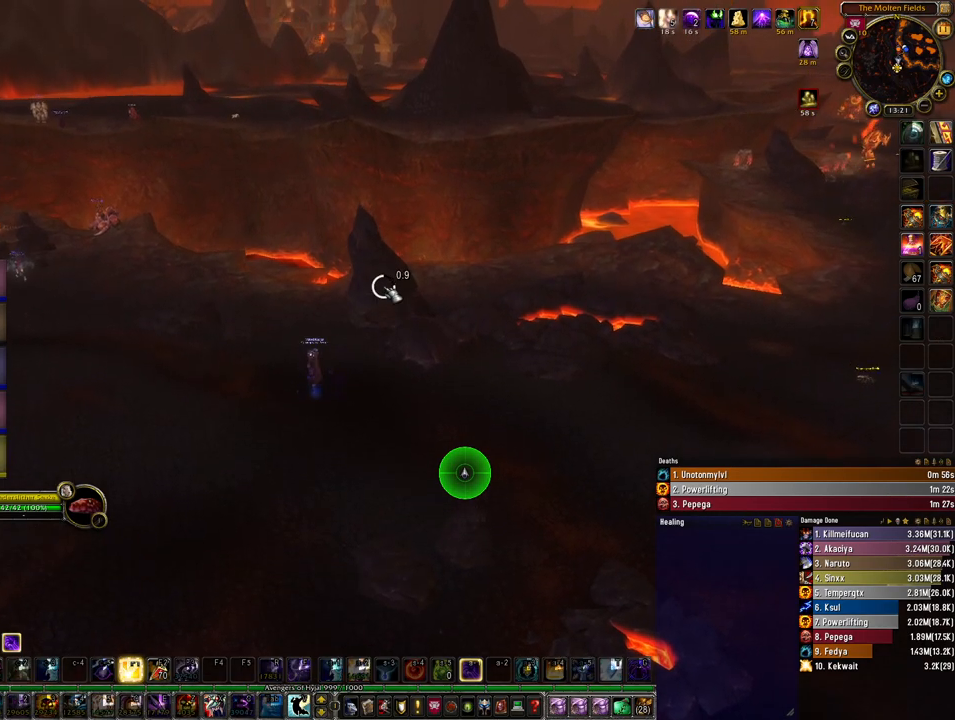
{"keys": [], "mouse": [], "events": [[67, "space", "up"]]}
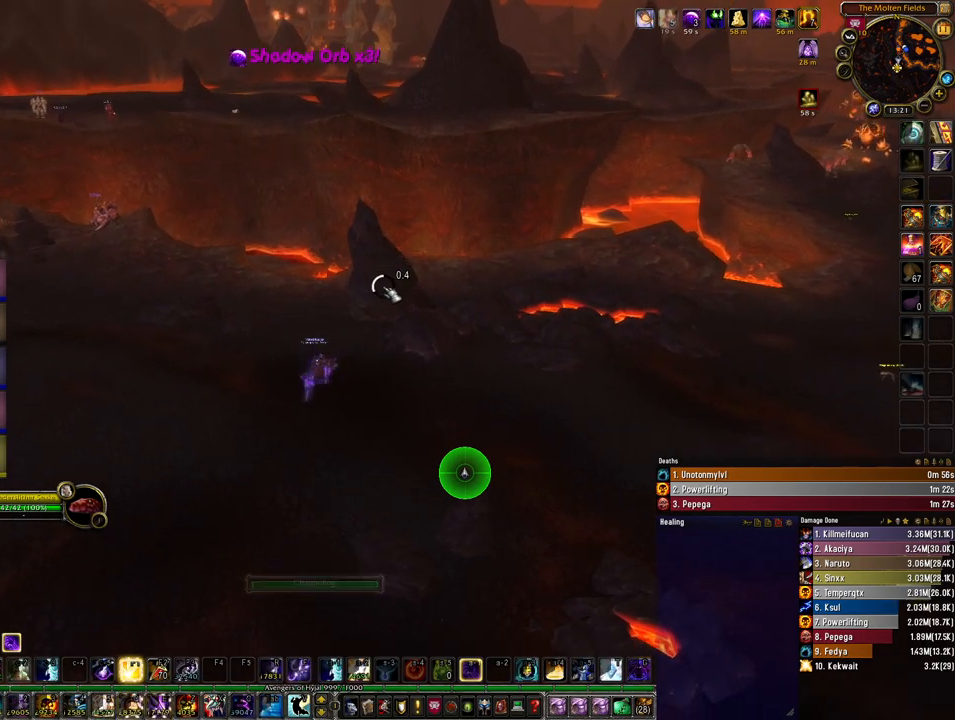
{"keys": ["w"], "mouse": [], "events": [[33, "w", "down"], [67, "mouse_right", "down"], [133, "w", "up"], [200, "w", "down"], [433, "mouse_right", "up"]]}
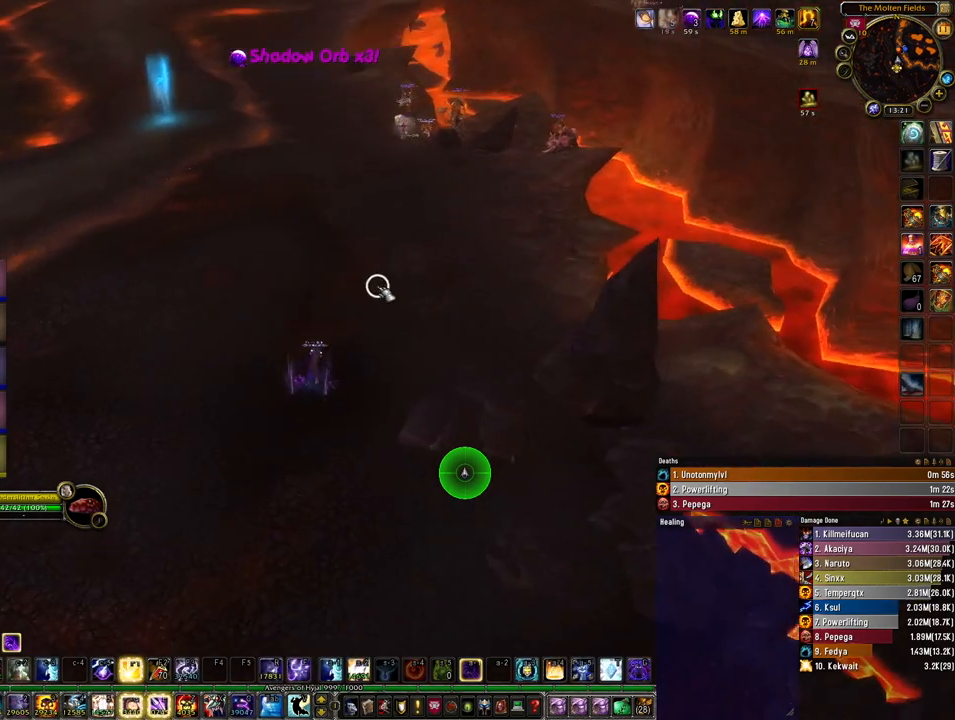
{"keys": ["w"], "mouse": [], "events": [[33, "b", "down"], [133, "b", "up"], [300, "space", "down"], [433, "space", "up"]]}
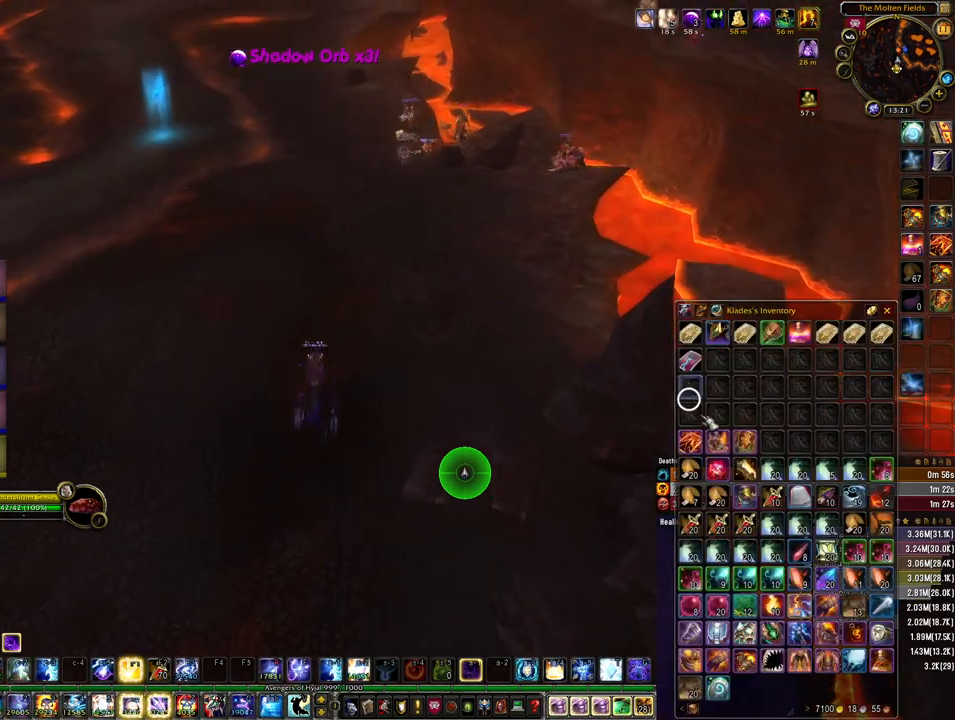
{"keys": ["w"], "mouse": [], "events": [[200, "mouse_right", "down"], [233, "mouse_right", "up"]]}
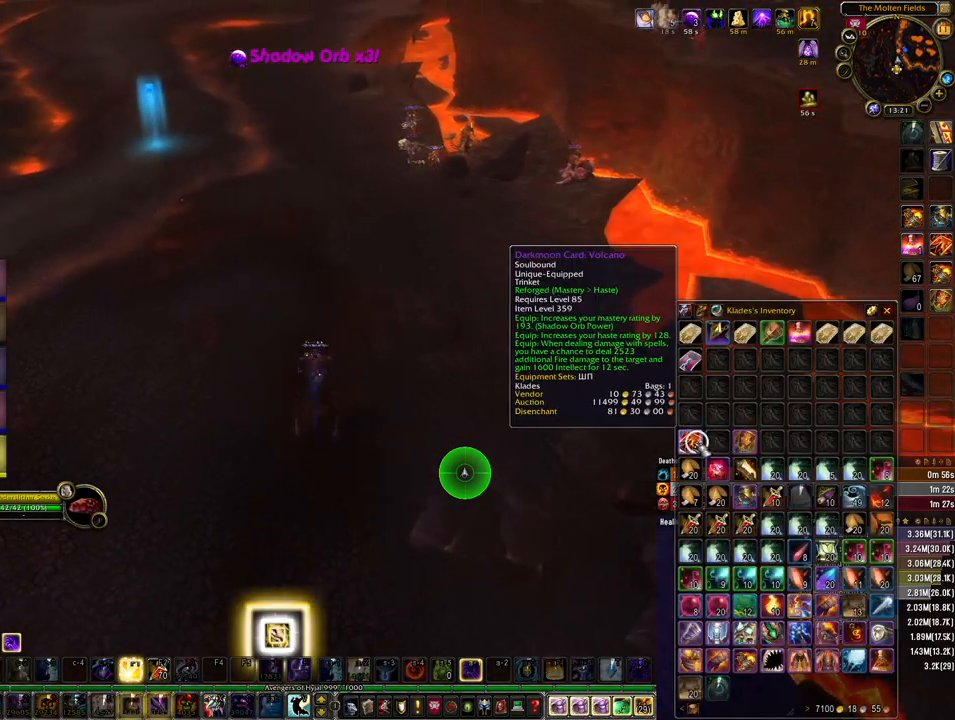
{"keys": ["d", "space", "w"], "mouse": [], "events": [[200, "d", "down"], [400, "mouse_right", "down"], [400, "space", "down"], [467, "mouse_right", "up"]]}
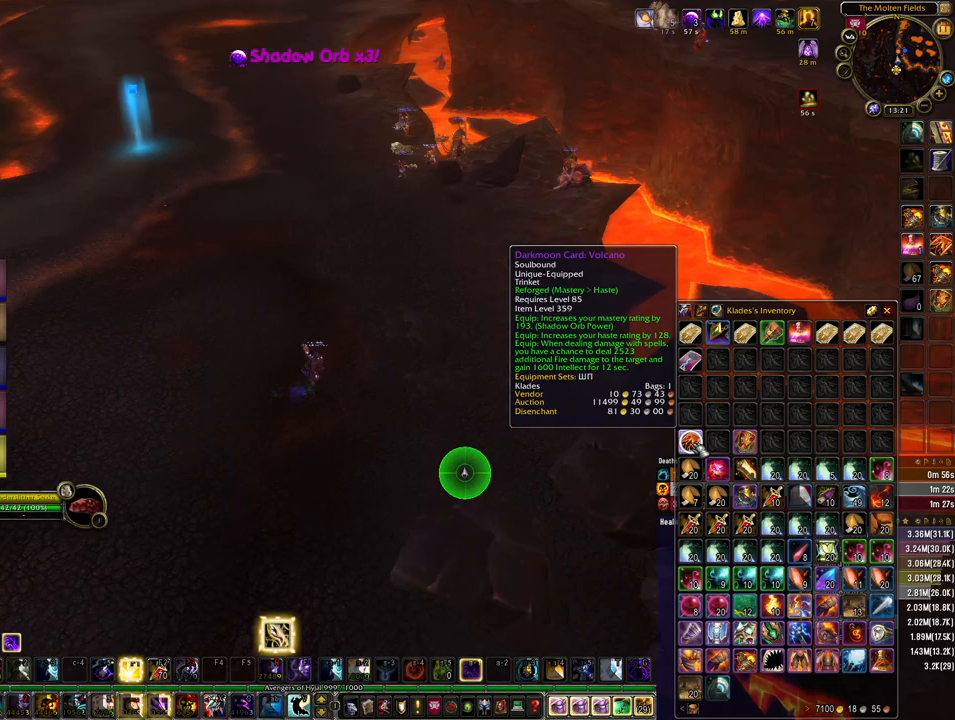
{"keys": ["d", "w"], "mouse": ["right"], "events": [[133, "mouse_right", "down"], [167, "mouse_right", "up"], [167, "space", "up"], [300, "mouse_right", "down"], [367, "mouse_right", "up"], [467, "mouse_right", "down"]]}
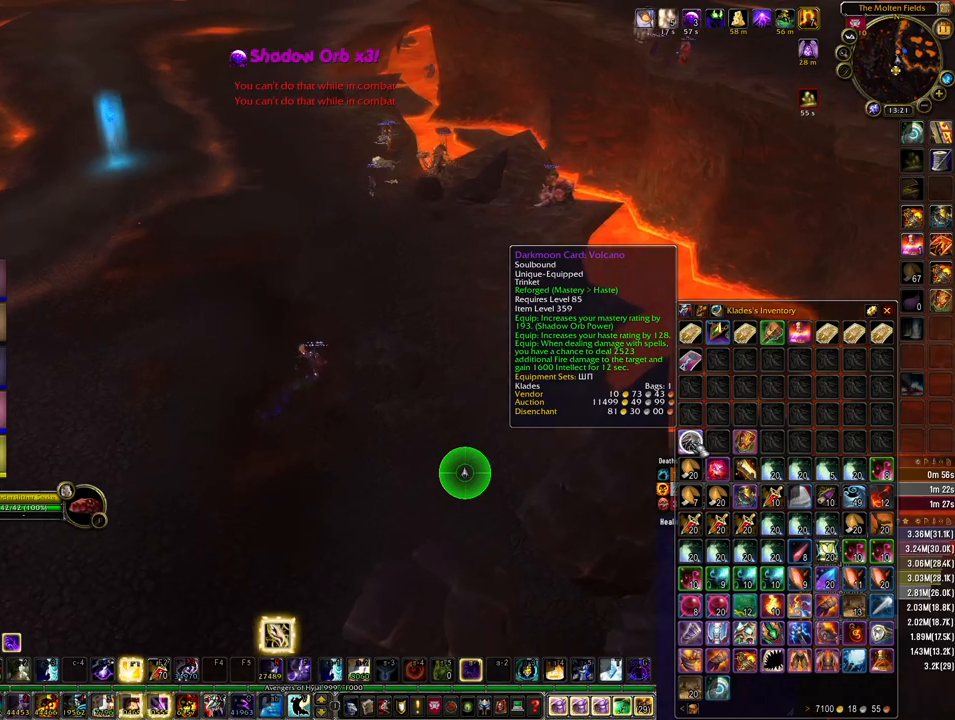
{"keys": ["d", "space", "w"], "mouse": ["right"], "events": [[33, "mouse_right", "up"], [133, "mouse_right", "down"], [167, "mouse_right", "up"], [333, "mouse_right", "down"], [367, "mouse_right", "up"], [367, "space", "down"], [500, "mouse_right", "down"]]}
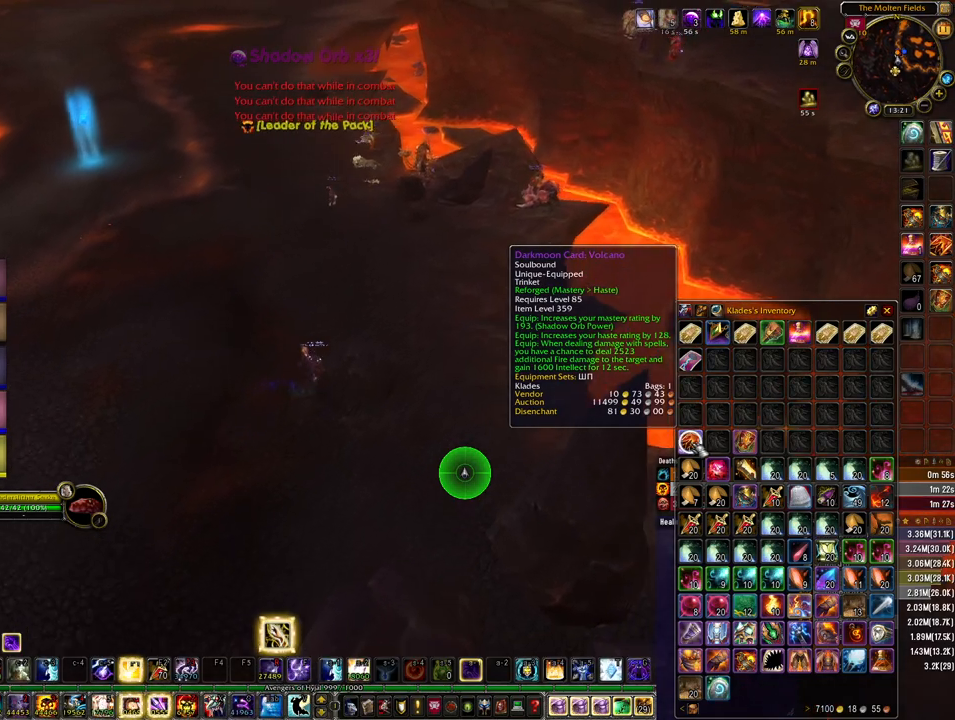
{"keys": ["d", "w"], "mouse": ["right"], "events": [[33, "mouse_right", "up"], [67, "space", "up"], [167, "mouse_right", "down"], [200, "mouse_right", "up"], [333, "mouse_right", "down"], [367, "mouse_right", "up"], [500, "mouse_right", "down"]]}
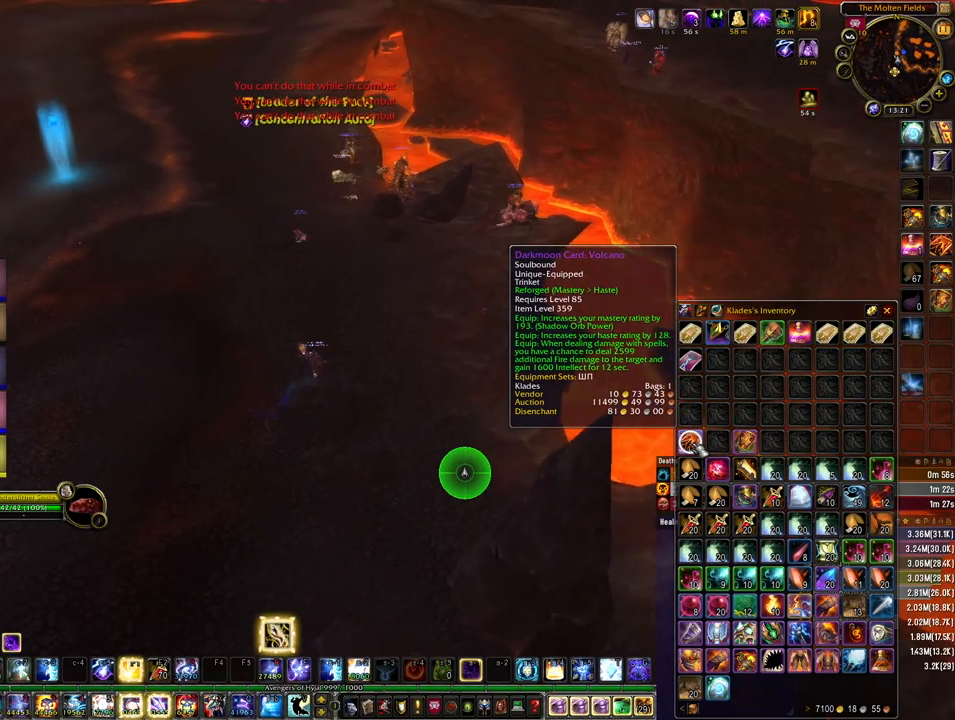
{"keys": ["w"], "mouse": [], "events": [[33, "mouse_right", "up"], [167, "mouse_right", "down"], [233, "mouse_right", "up"], [367, "d", "up"], [367, "mouse_right", "down"], [400, "mouse_right", "up"]]}
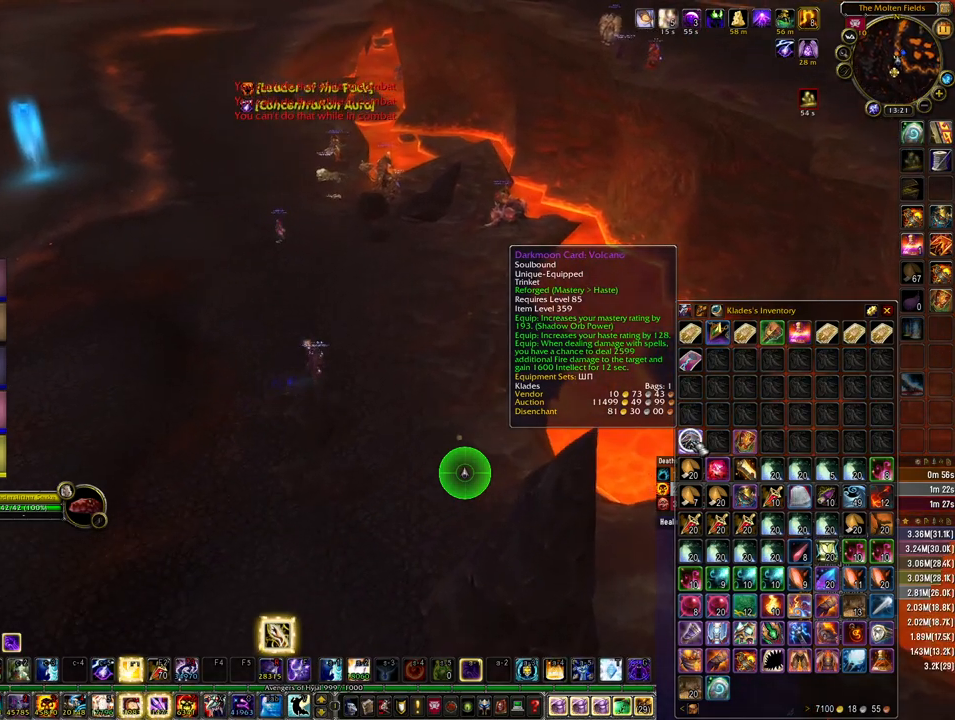
{"keys": ["w"], "mouse": [], "events": [[33, "mouse_right", "down"], [67, "mouse_right", "up"], [200, "mouse_right", "down"], [233, "mouse_right", "up"], [400, "mouse_right", "down"], [433, "mouse_right", "up"]]}
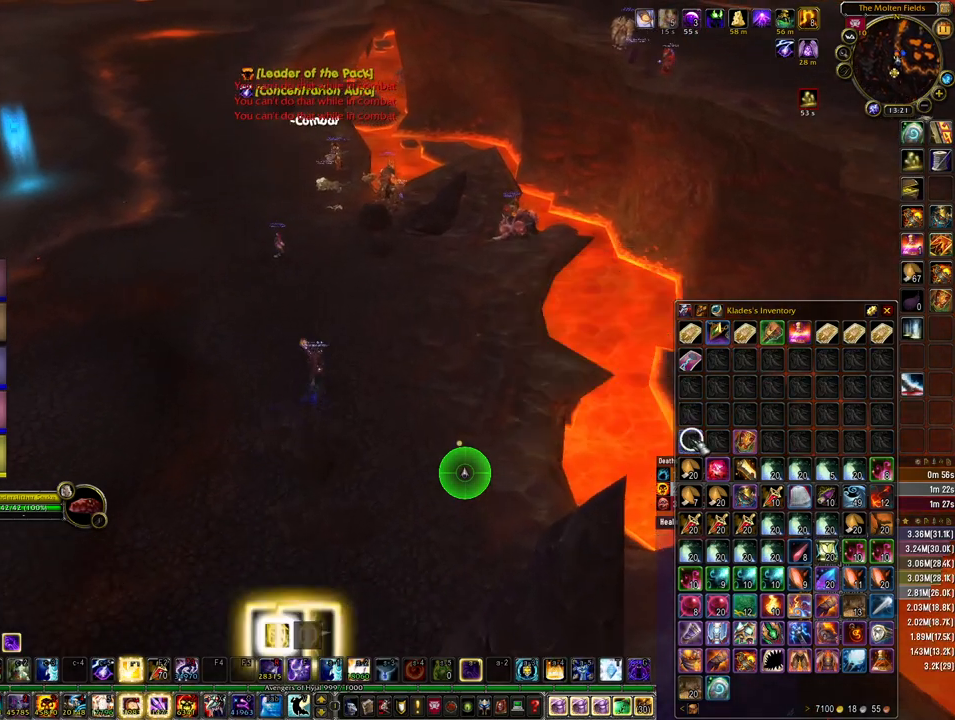
{"keys": ["d", "w"], "mouse": [], "events": [[67, "mouse_right", "down"], [100, "mouse_right", "up"], [333, "mouse_right", "down"], [367, "d", "down"], [400, "mouse_right", "up"]]}
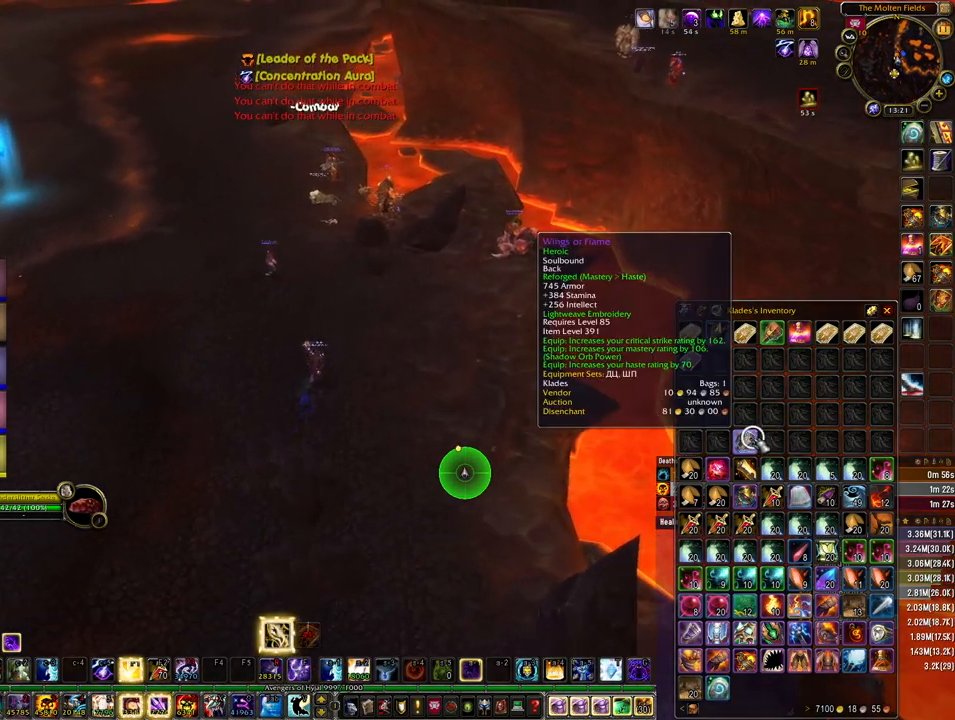
{"keys": ["w"], "mouse": [], "events": [[433, "d", "up"]]}
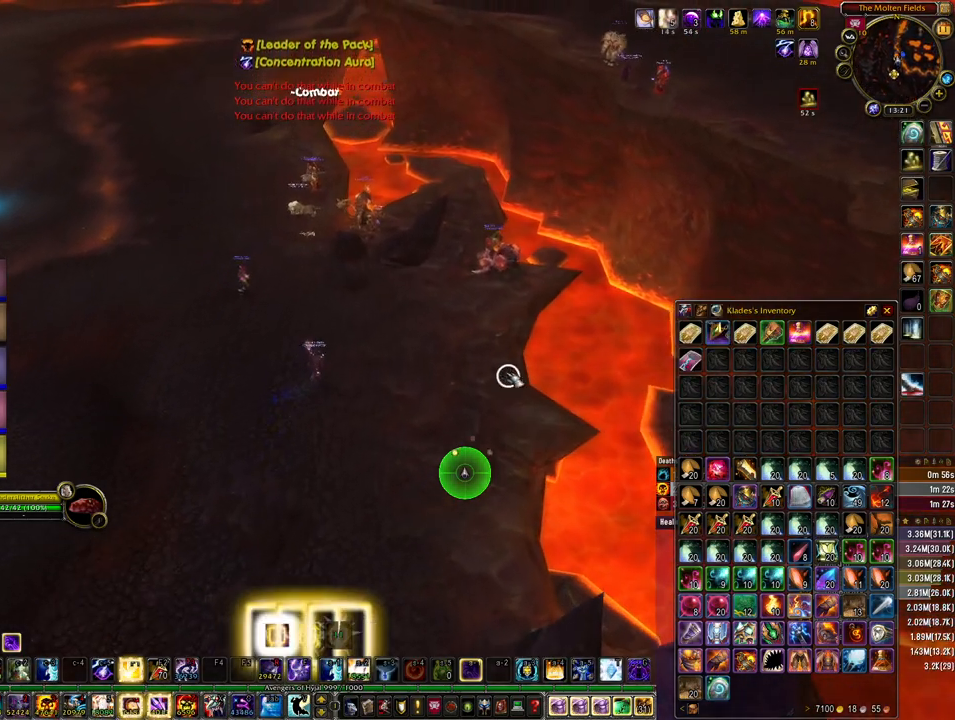
{"keys": ["w"], "mouse": [], "events": [[100, "d", "down"], [367, "d", "up"]]}
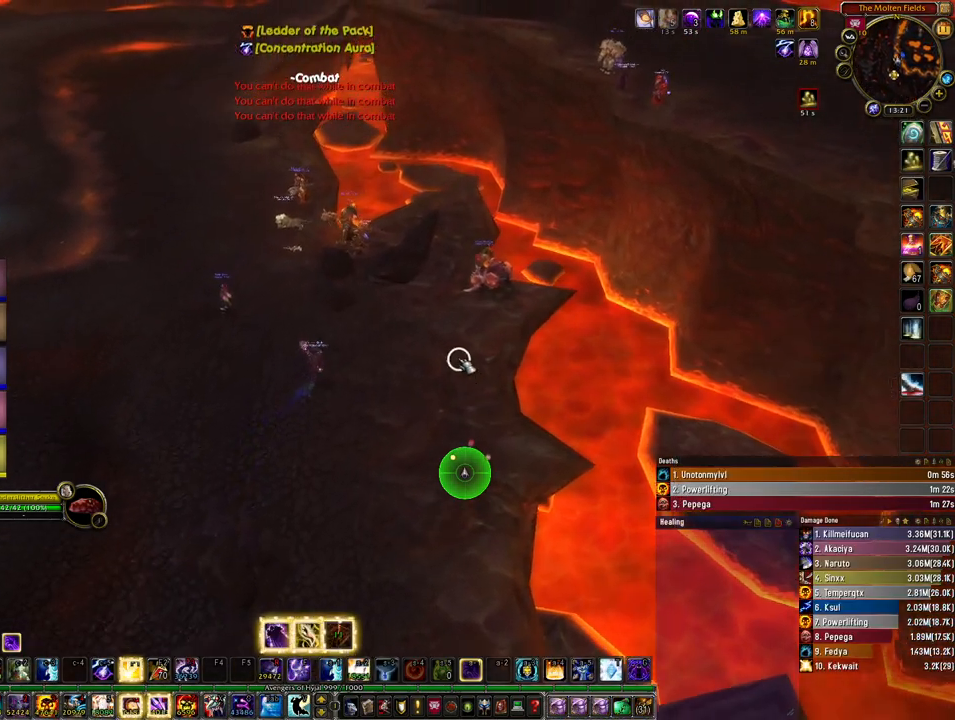
{"keys": ["w"], "mouse": [], "events": [[100, "space", "down"], [267, "space", "up"]]}
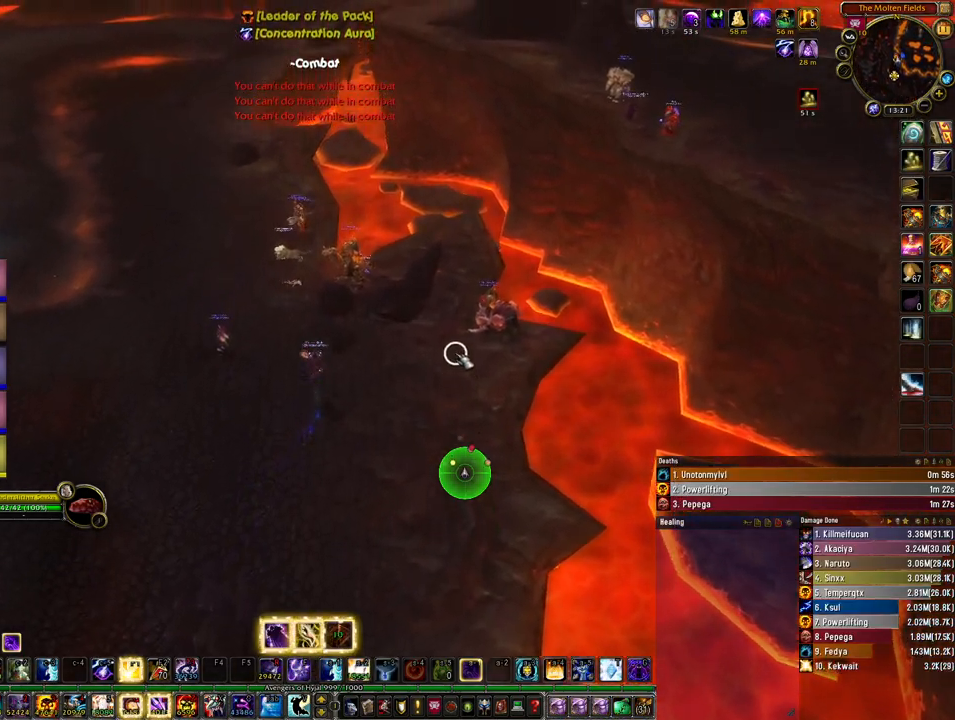
{"keys": ["a", "space", "w"], "mouse": ["right"], "events": [[33, "mouse_right", "down"], [133, "a", "down"], [500, "space", "down"]]}
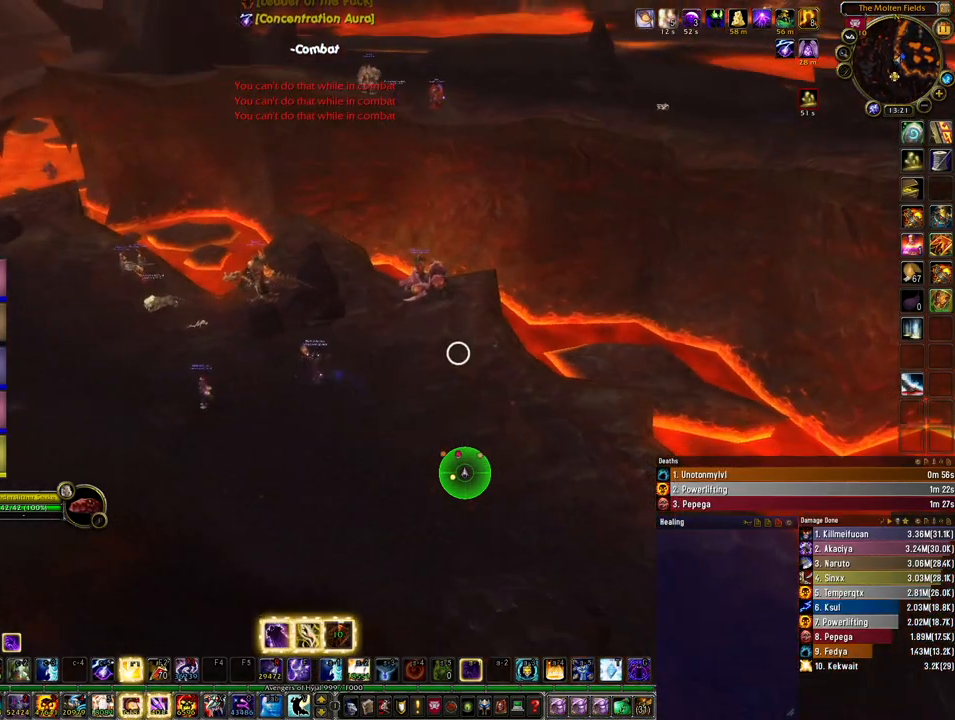
{"keys": ["a", "w"], "mouse": ["right"], "events": [[100, "space", "up"]]}
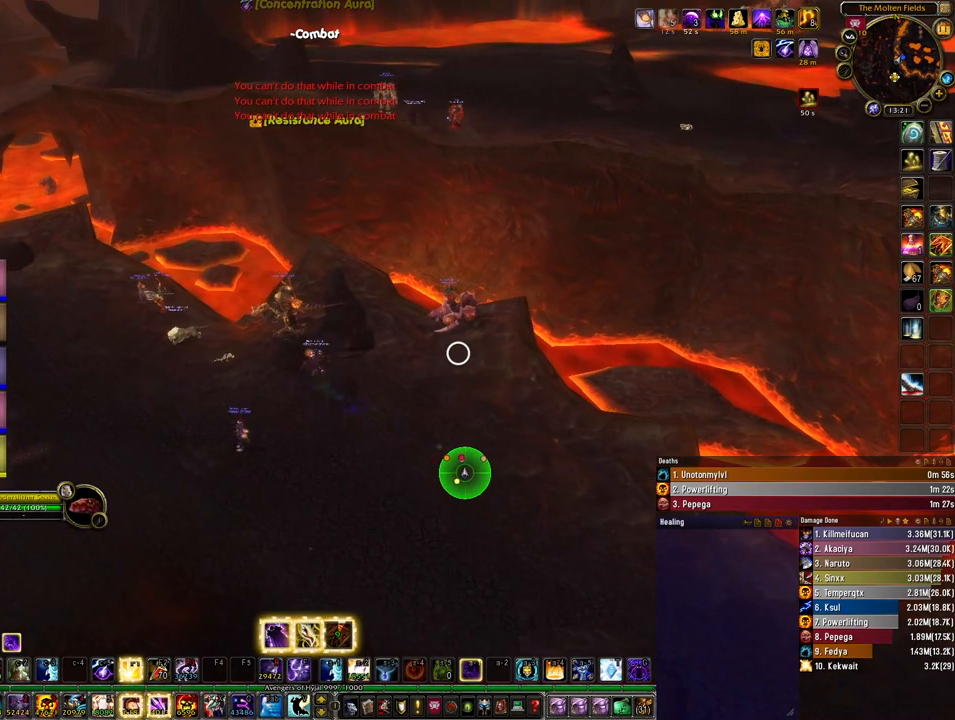
{"keys": ["a", "w"], "mouse": ["right"], "events": []}